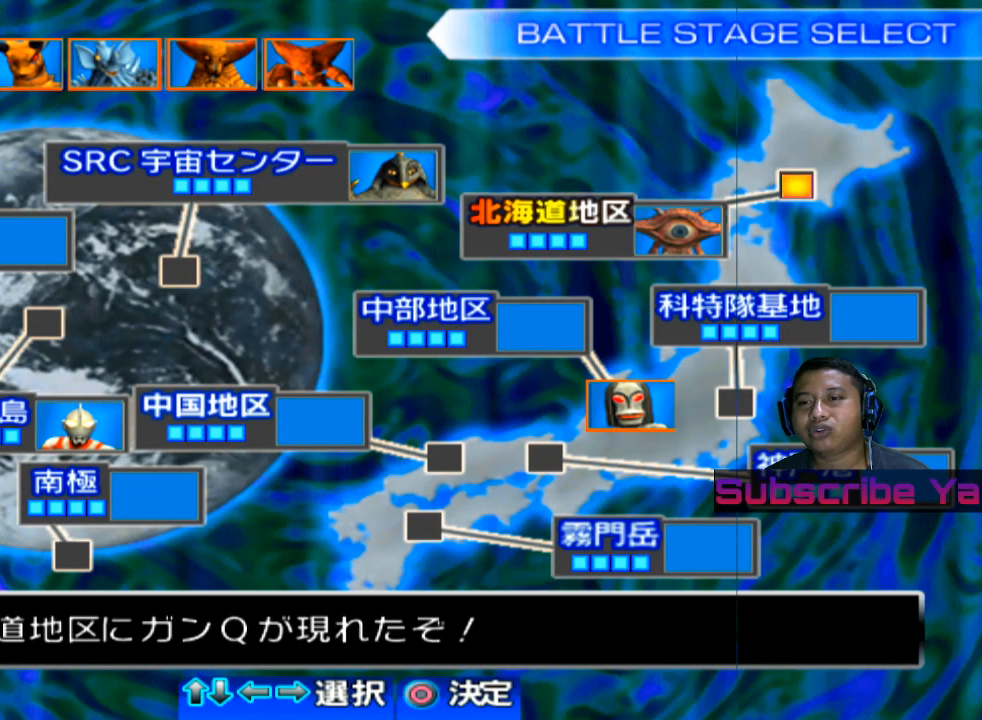
Gameplay with a controller (PlayStation layout); each line is a JSON object with the inputs held at the frame after it. "events" lists button and stick changes between this image and that frame as [ms after this image, input, new state], when the widget could be followed in between. Not read: right_stick.
{"buttons": [], "left_stick": "center", "events": [[120, "CIRCLE", "down"], [240, "CIRCLE", "up"]]}
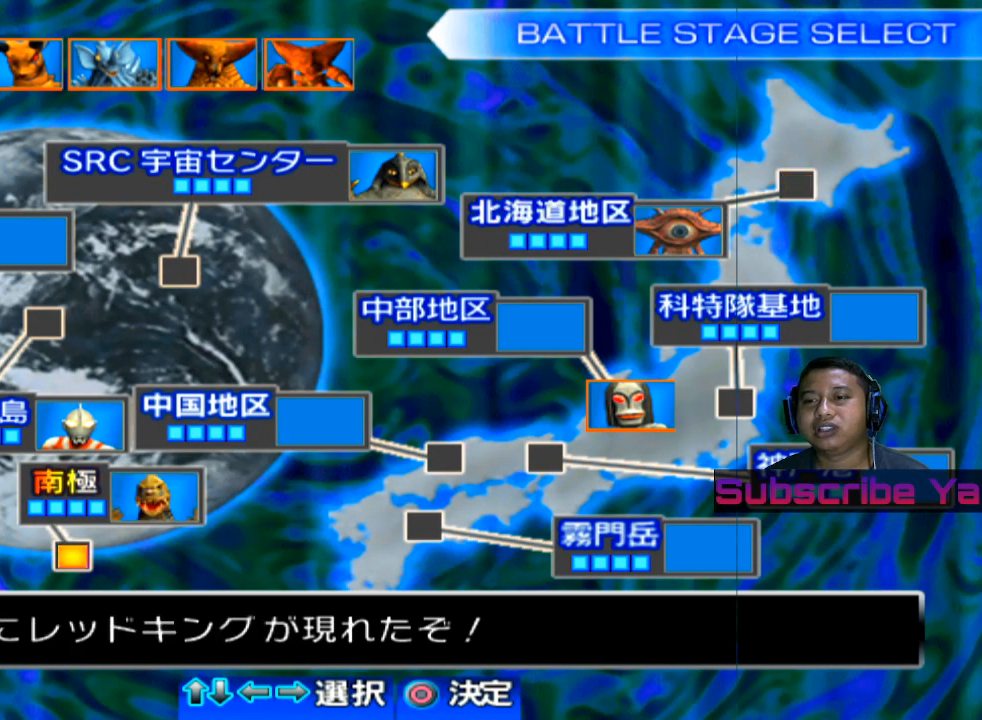
{"buttons": [], "left_stick": "center", "events": []}
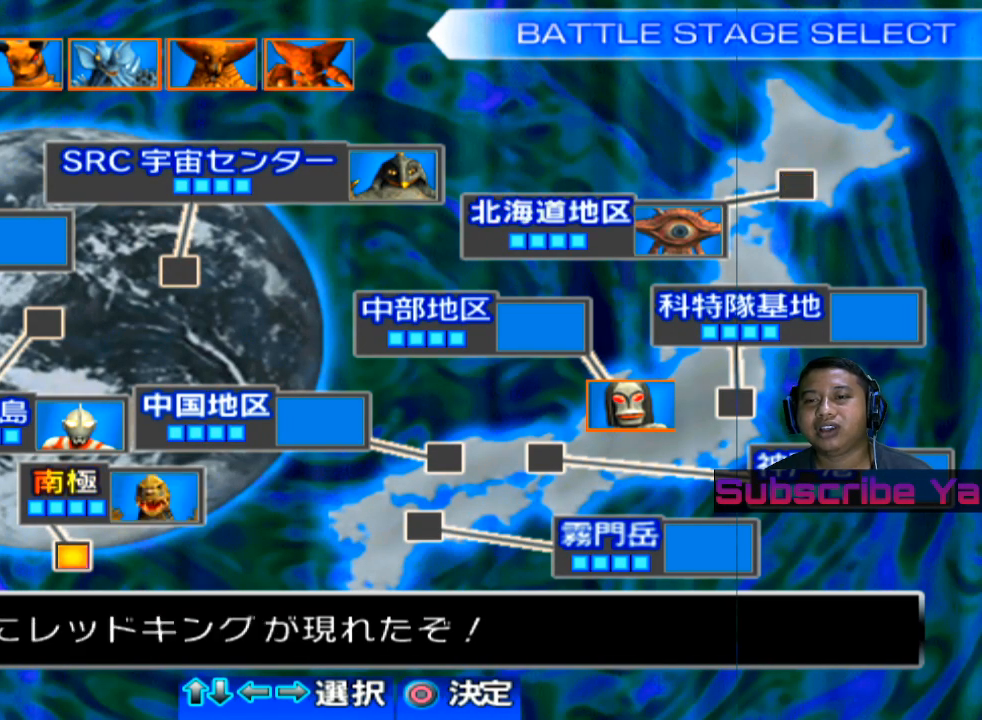
{"buttons": [], "left_stick": "center", "events": []}
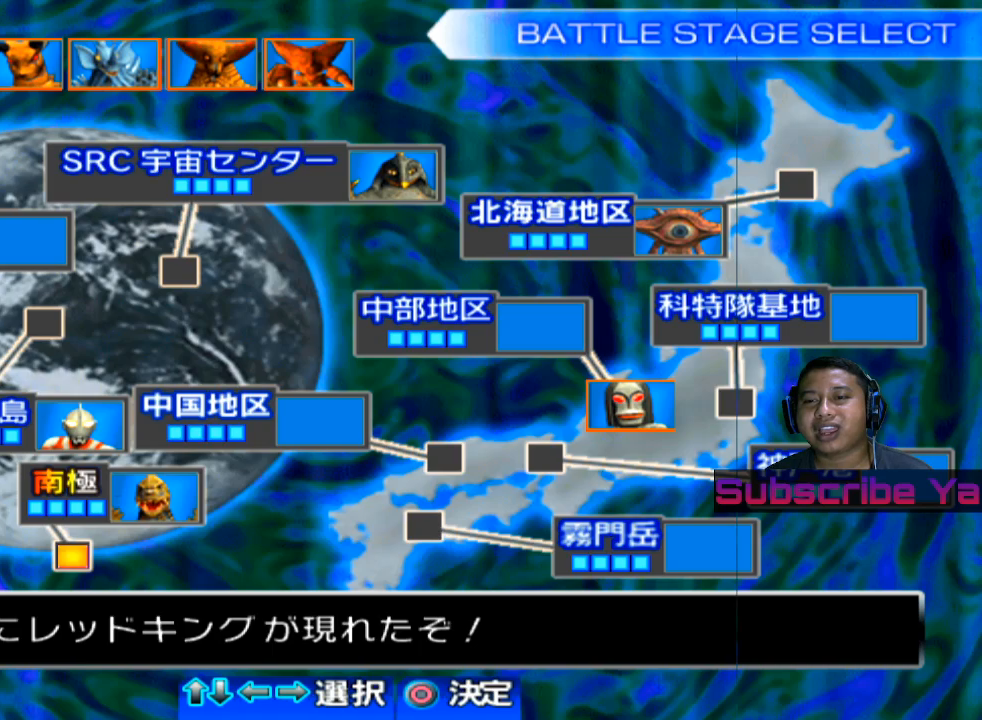
{"buttons": [], "left_stick": "center", "events": [[200, "CIRCLE", "down"], [300, "CIRCLE", "up"]]}
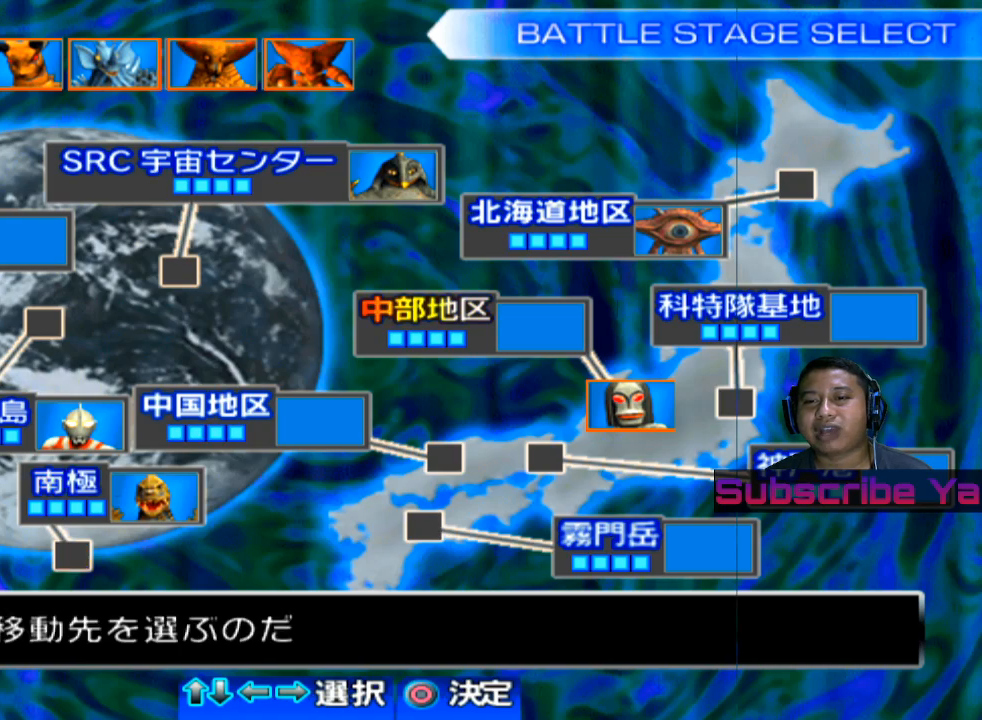
{"buttons": [], "left_stick": "center", "events": []}
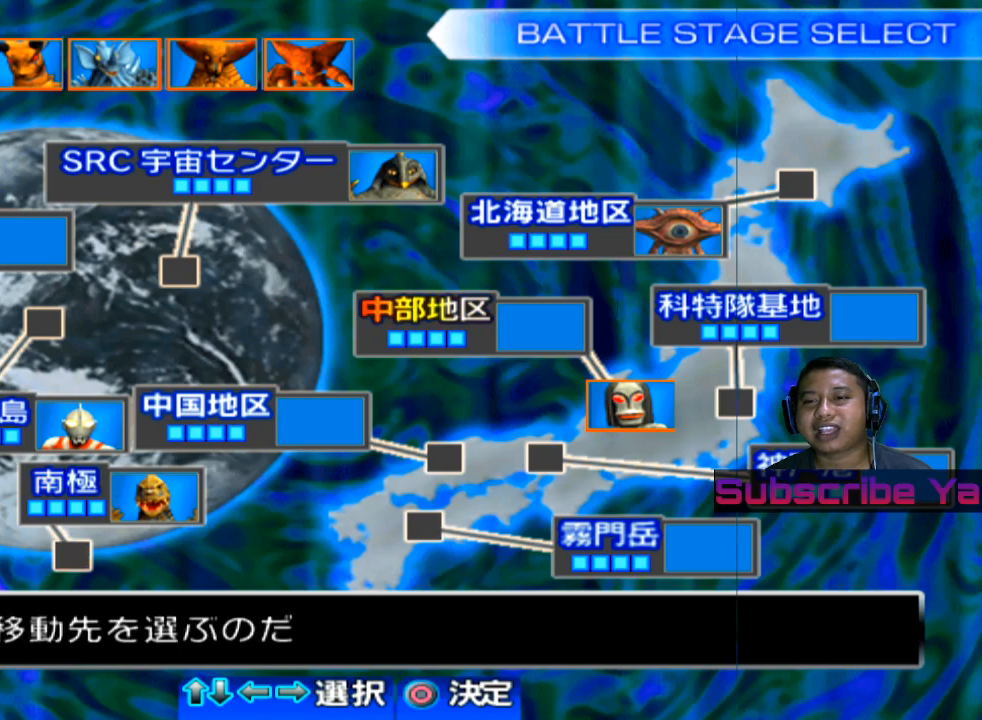
{"buttons": [], "left_stick": "center", "events": [[160, "left_stick", "down"], [360, "left_stick", "center"]]}
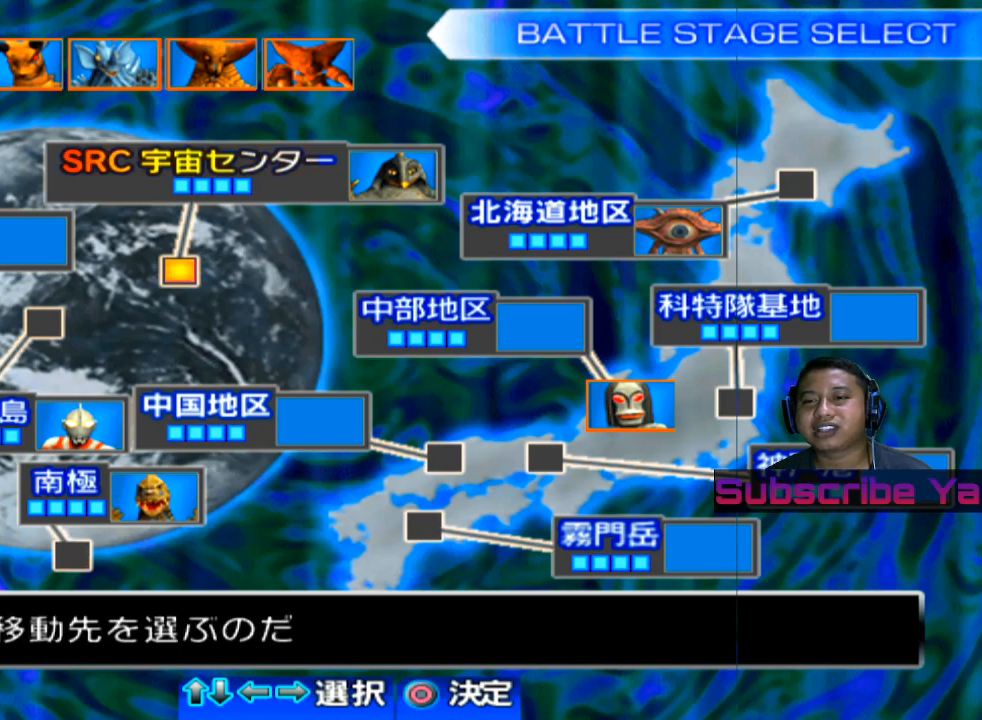
{"buttons": [], "left_stick": "center", "events": [[140, "left_stick", "down"], [280, "left_stick", "center"]]}
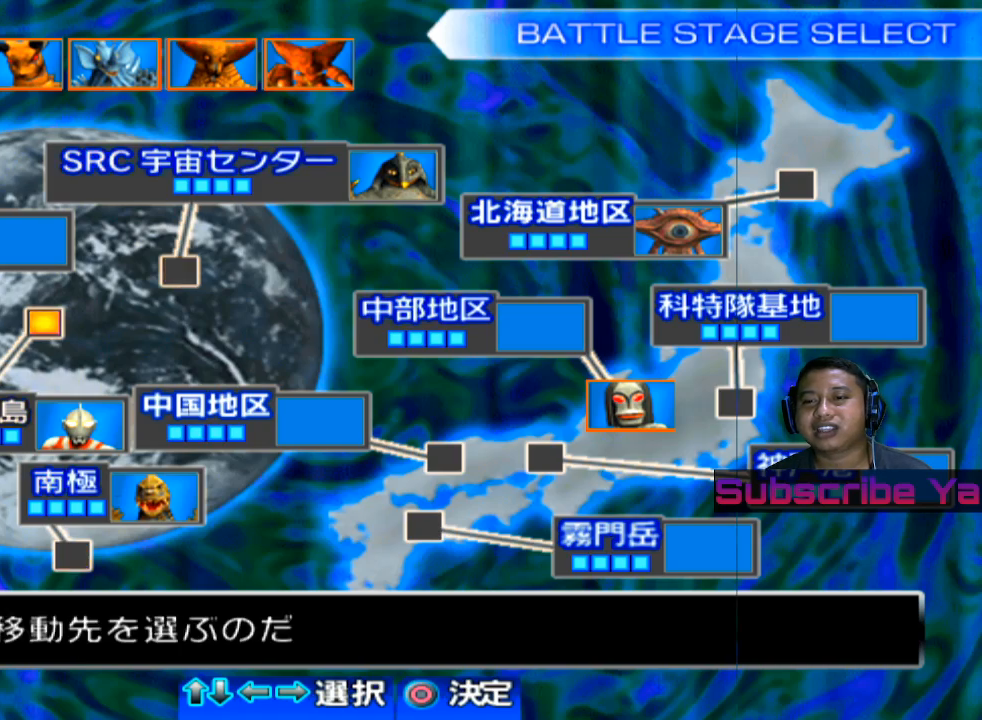
{"buttons": [], "left_stick": "center", "events": [[60, "left_stick", "down"], [240, "left_stick", "center"]]}
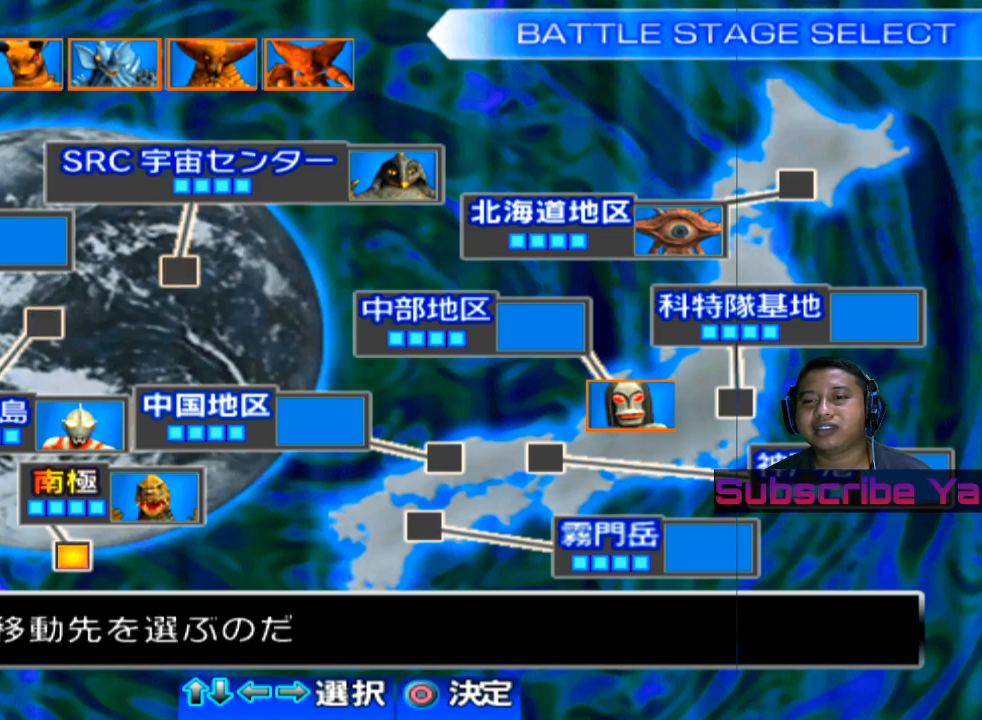
{"buttons": ["CIRCLE"], "left_stick": "center", "events": [[440, "CIRCLE", "down"]]}
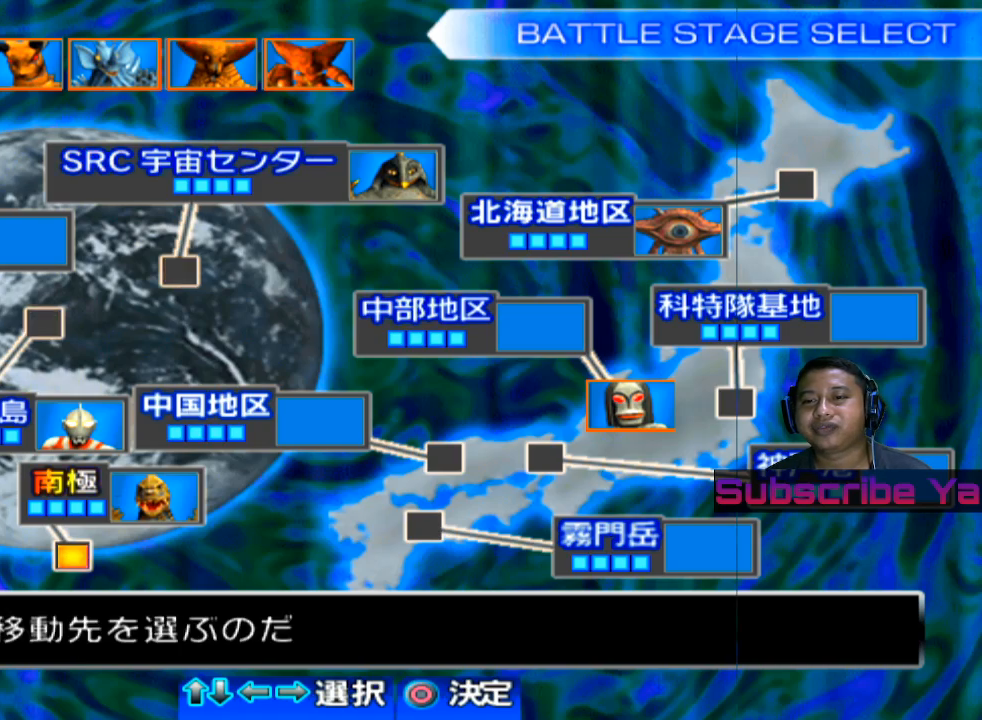
{"buttons": [], "left_stick": "center", "events": [[60, "CIRCLE", "up"]]}